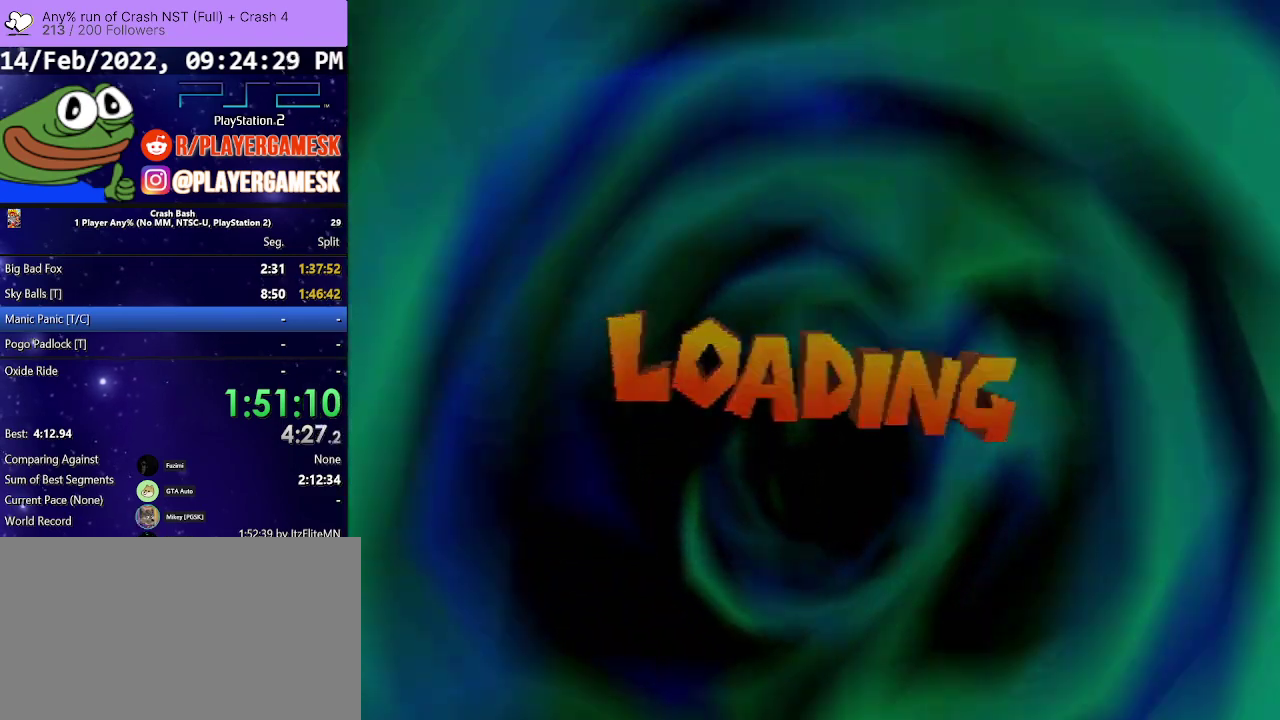
Gameplay with a controller (PlayStation layout); each line is a JSON object with the inputs held at the frame after it. "events" lists button and stick changes between this image and that frame as [ms after this image, input, new state], when the widget could be followed in between. Not read: ANALOG L3 R3 left_stick right_stick.
{"buttons": ["DPAD_UP"], "events": [[67, "DPAD_UP", "down"]]}
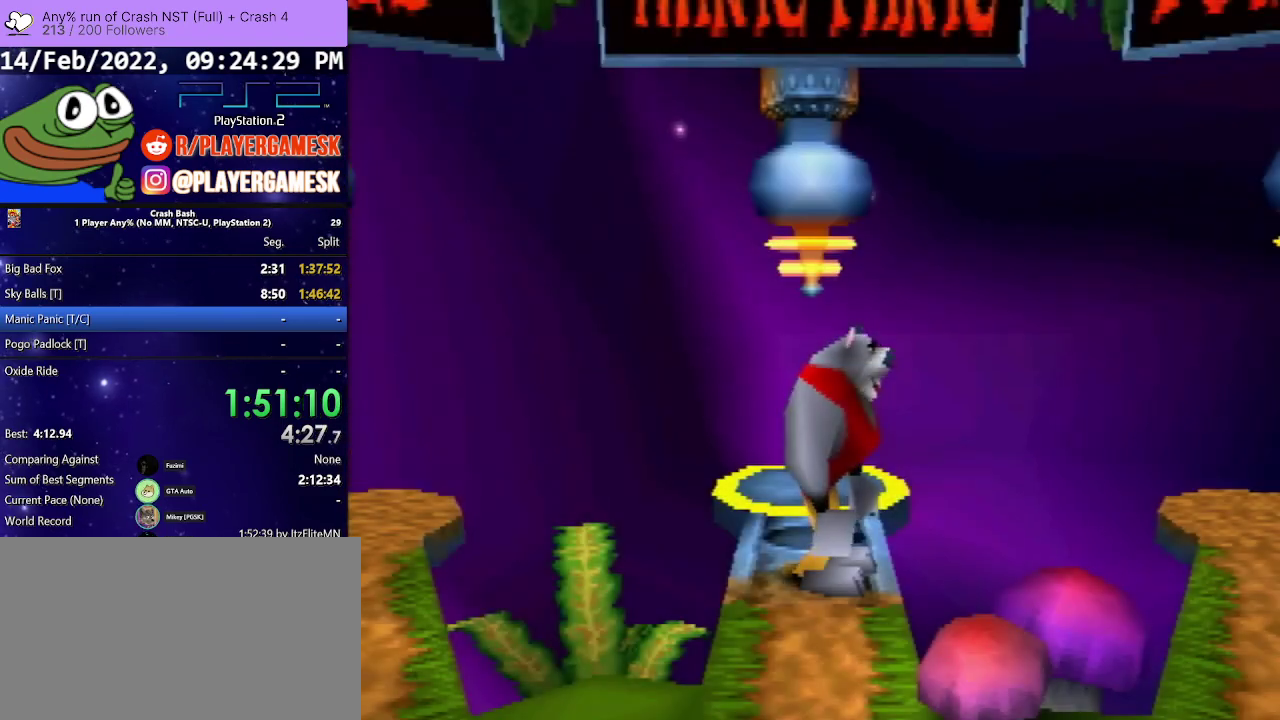
{"buttons": ["DPAD_UP"], "events": []}
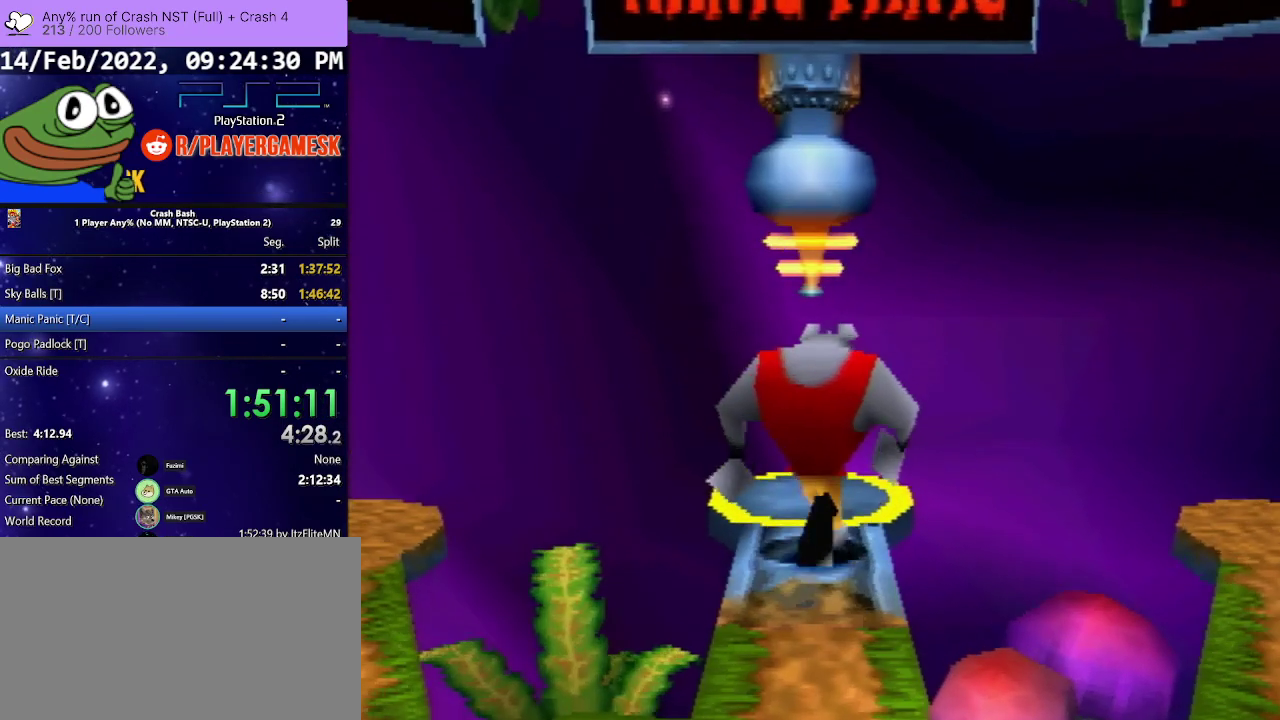
{"buttons": ["DPAD_UP"], "events": []}
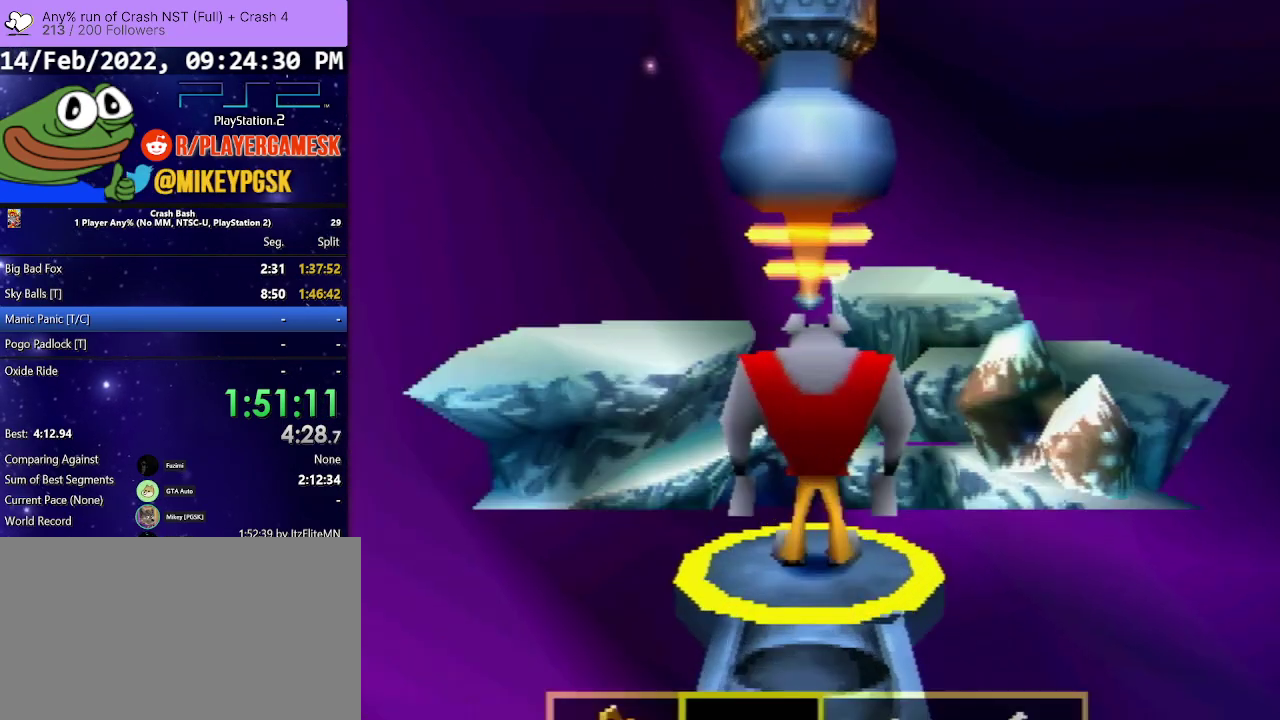
{"buttons": ["CROSS"], "events": [[33, "DPAD_UP", "up"], [133, "DPAD_RIGHT", "down"], [333, "DPAD_RIGHT", "up"], [433, "CROSS", "down"]]}
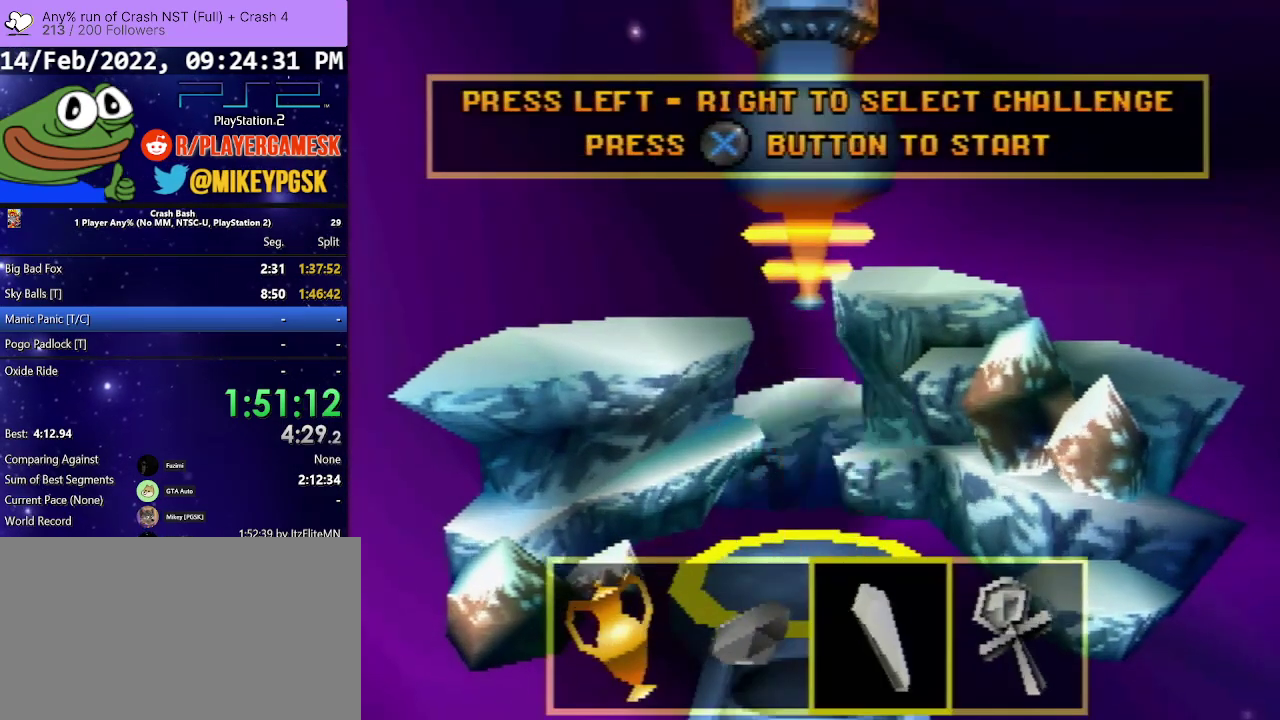
{"buttons": [], "events": [[33, "CROSS", "up"]]}
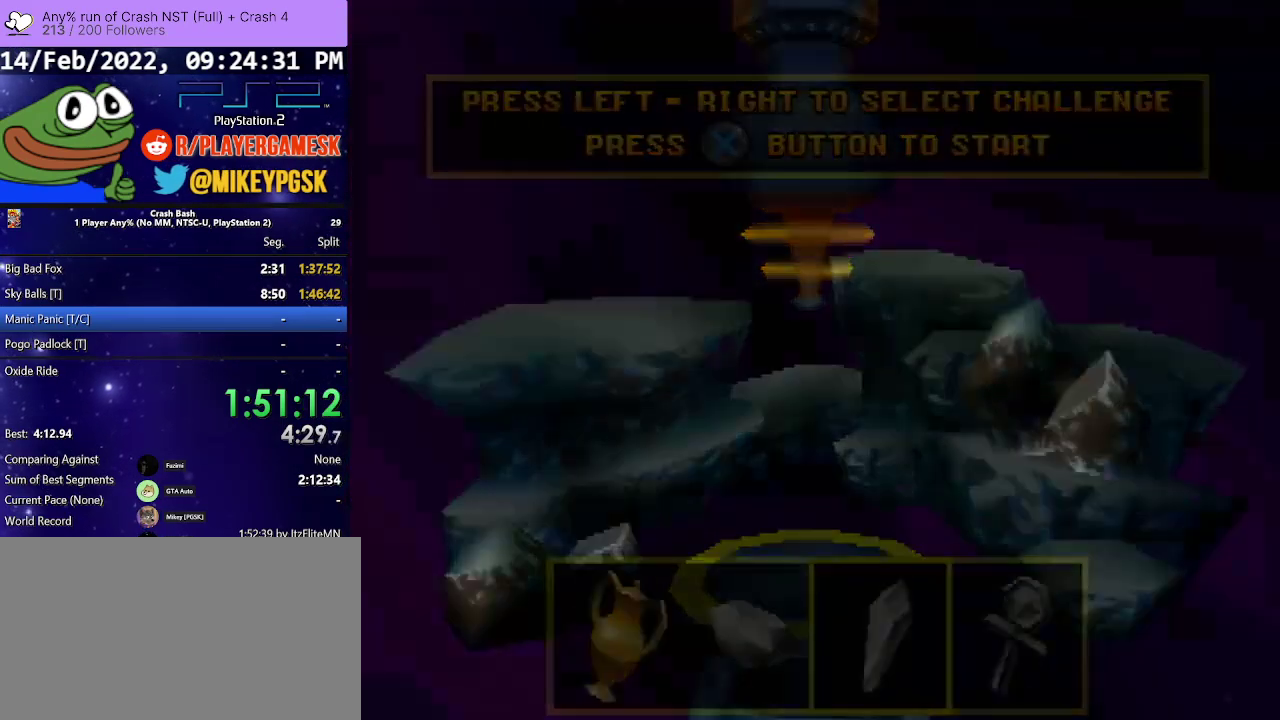
{"buttons": [], "events": []}
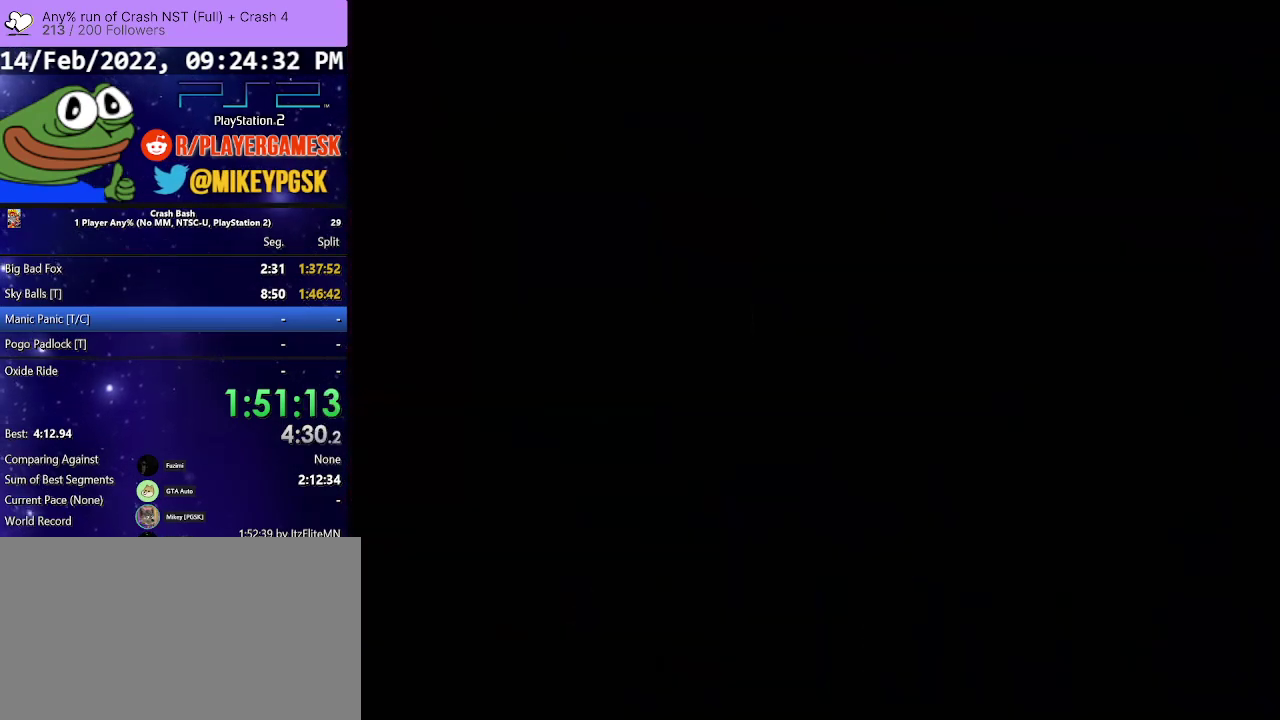
{"buttons": [], "events": []}
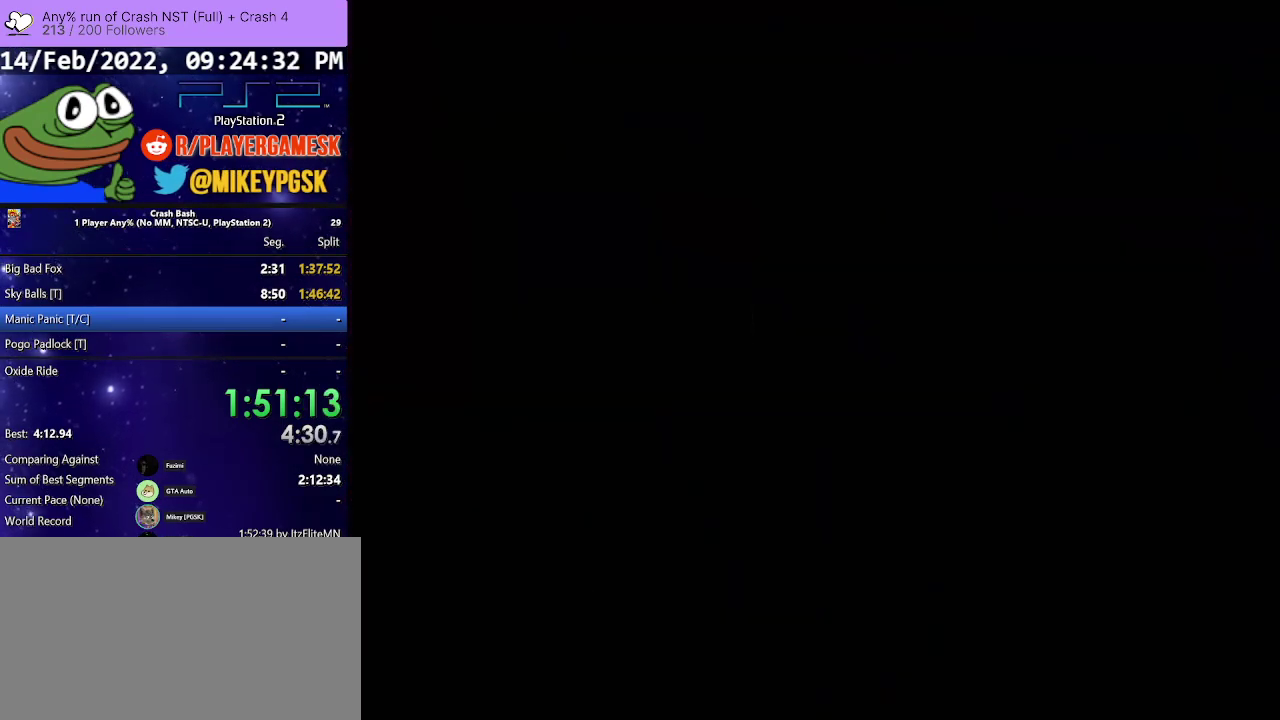
{"buttons": ["CROSS"], "events": [[133, "CROSS", "down"], [300, "CROSS", "up"], [467, "CROSS", "down"]]}
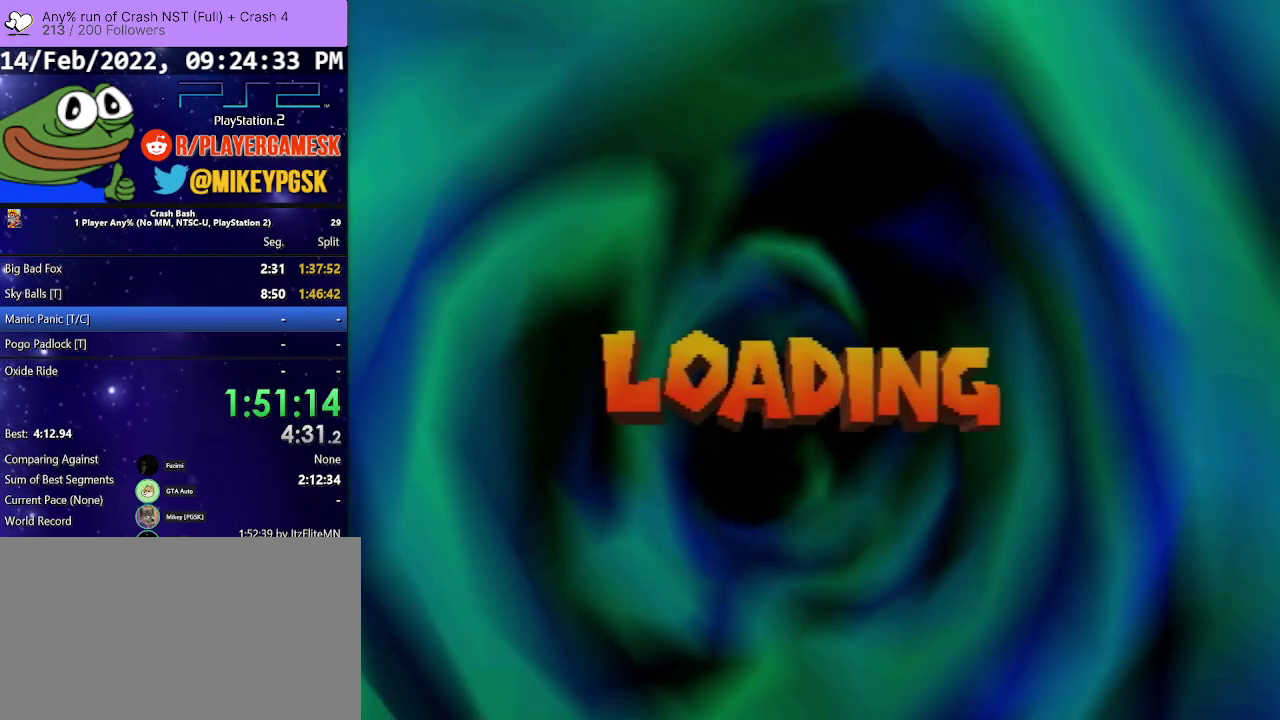
{"buttons": ["CROSS"], "events": [[33, "CROSS", "up"], [167, "CROSS", "down"], [300, "CROSS", "up"], [433, "CROSS", "down"]]}
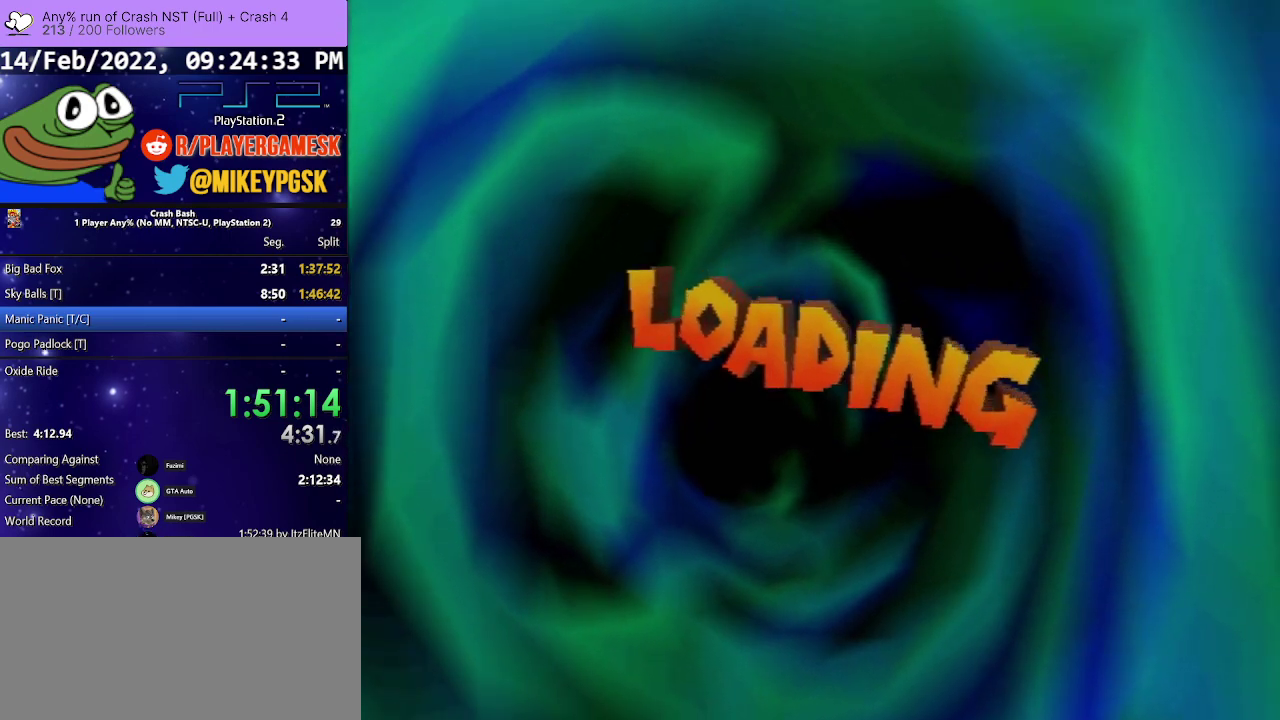
{"buttons": ["CROSS"], "events": [[33, "CROSS", "up"], [200, "CROSS", "down"], [333, "CROSS", "up"], [467, "CROSS", "down"]]}
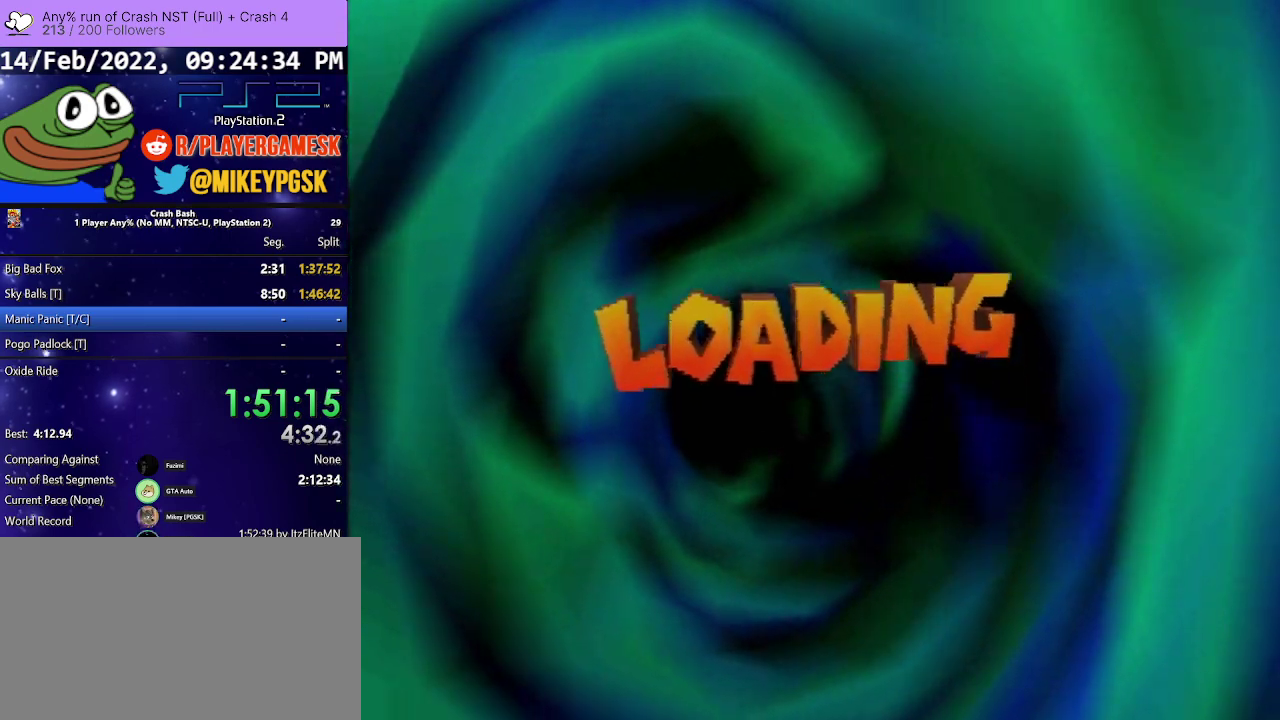
{"buttons": ["CROSS"], "events": [[100, "CROSS", "up"], [200, "CROSS", "down"], [300, "CROSS", "up"], [433, "CROSS", "down"]]}
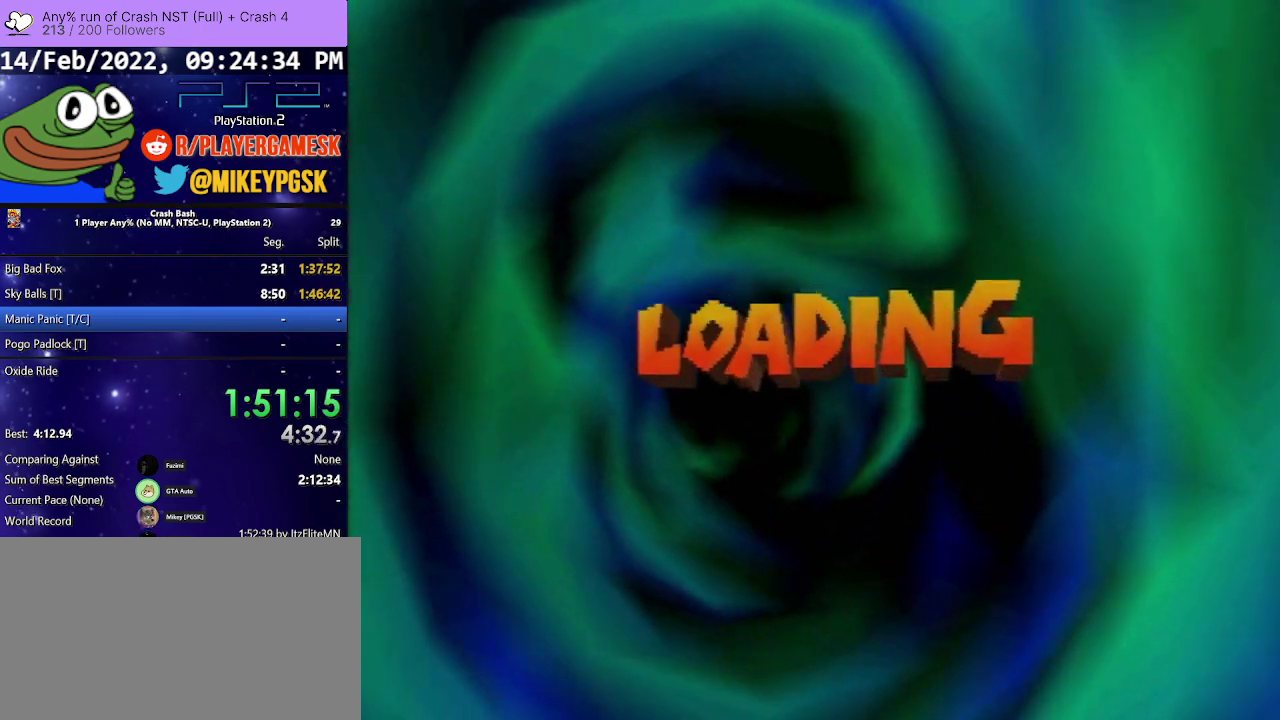
{"buttons": [], "events": [[33, "CROSS", "up"], [167, "CROSS", "down"], [267, "CROSS", "up"], [367, "CROSS", "down"], [500, "CROSS", "up"]]}
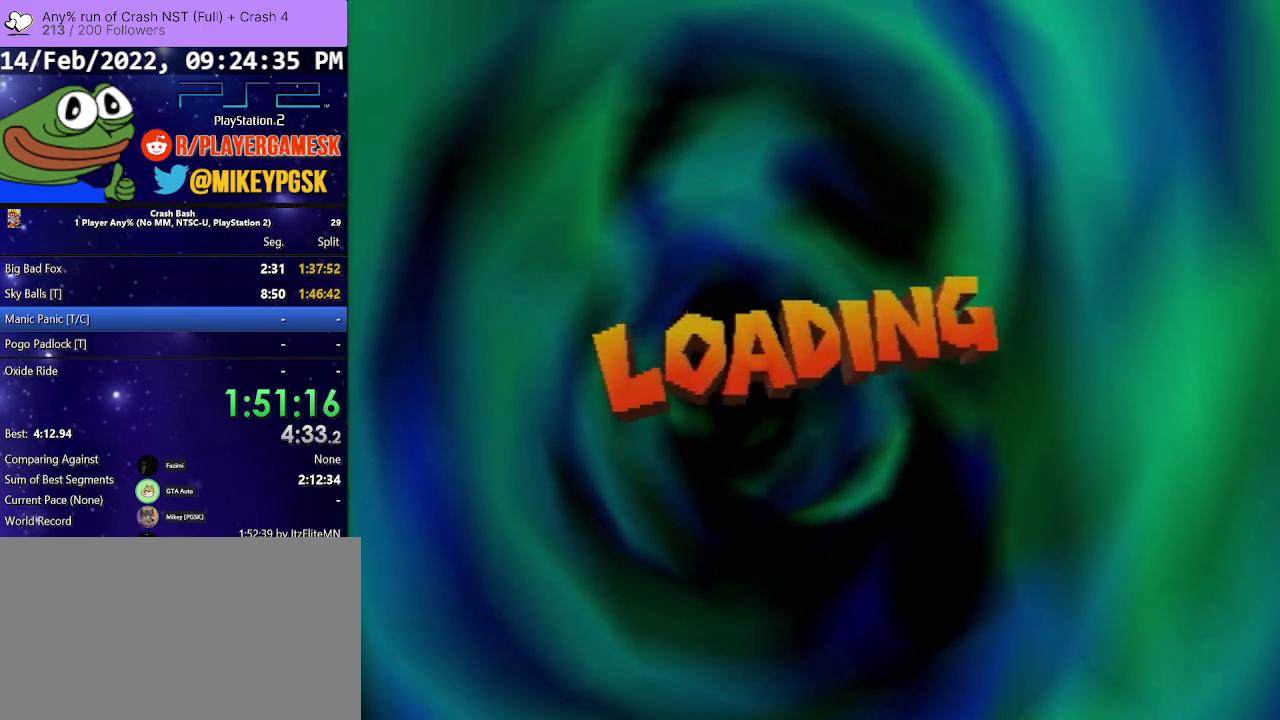
{"buttons": [], "events": [[100, "CROSS", "down"], [233, "CROSS", "up"], [333, "CROSS", "down"], [467, "CROSS", "up"]]}
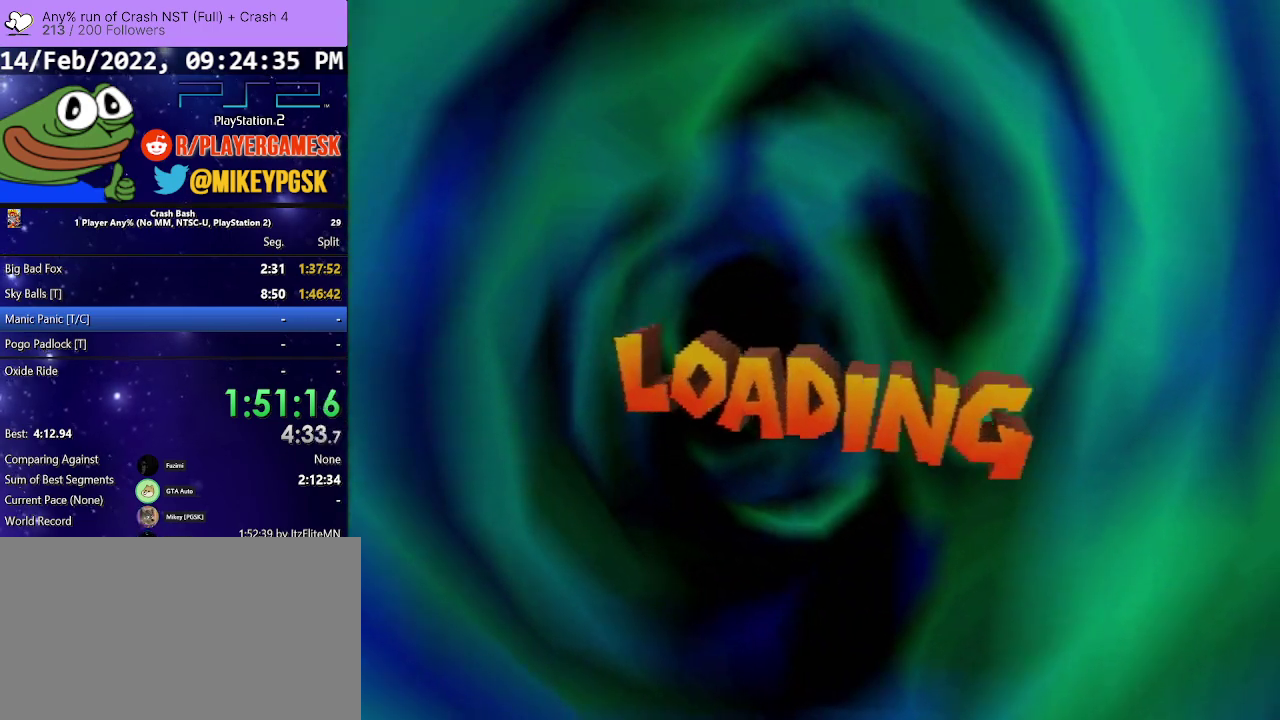
{"buttons": [], "events": [[33, "CROSS", "down"], [200, "CROSS", "up"], [300, "CROSS", "down"], [433, "CROSS", "up"]]}
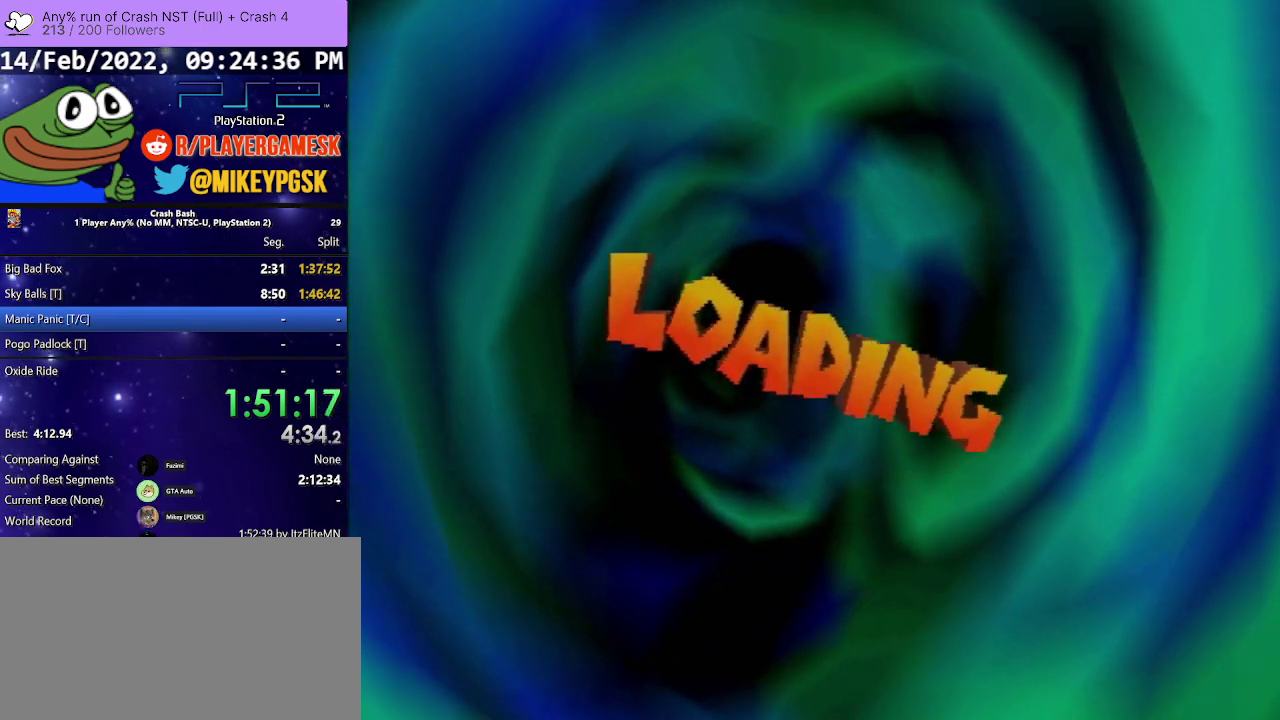
{"buttons": [], "events": [[33, "CROSS", "down"], [167, "CROSS", "up"], [267, "CROSS", "down"], [400, "CROSS", "up"]]}
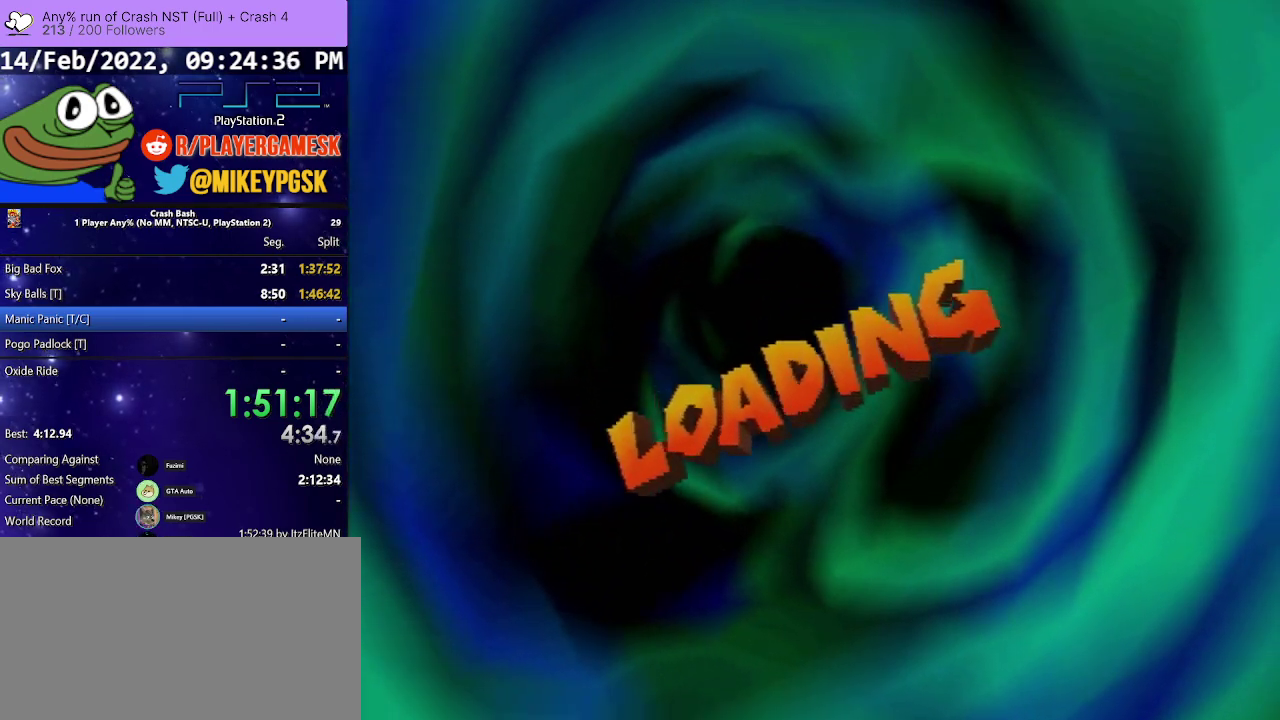
{"buttons": ["CROSS"], "events": [[33, "CROSS", "down"], [133, "CROSS", "up"], [233, "CROSS", "down"], [367, "CROSS", "up"], [467, "CROSS", "down"]]}
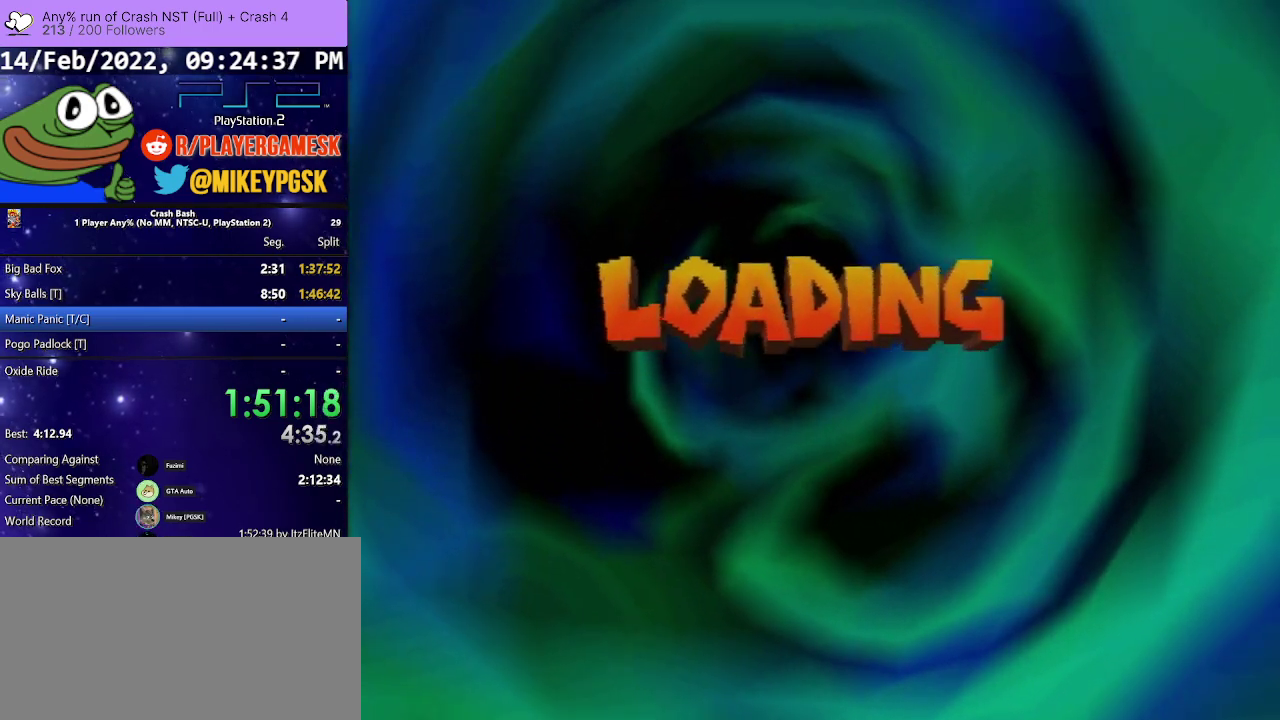
{"buttons": ["CROSS"], "events": [[100, "CROSS", "up"], [233, "CROSS", "down"], [333, "CROSS", "up"], [433, "CROSS", "down"]]}
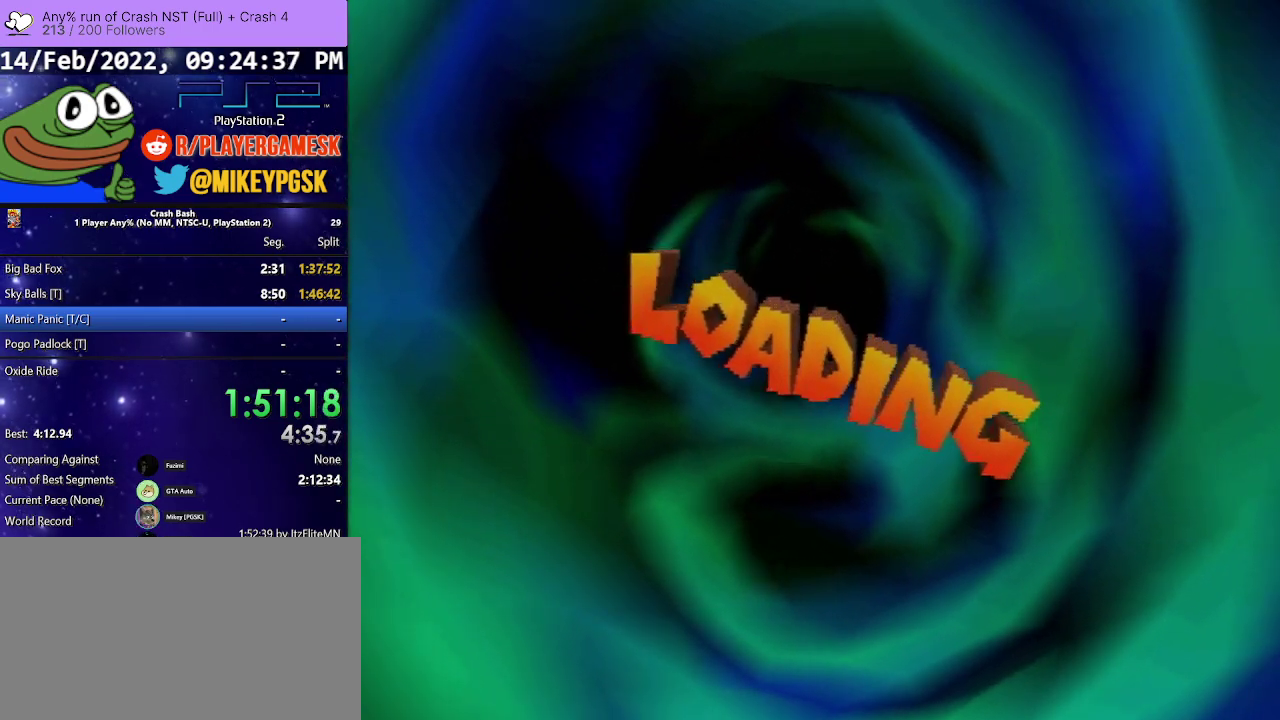
{"buttons": ["CROSS"], "events": [[333, "CROSS", "up"], [467, "CROSS", "down"]]}
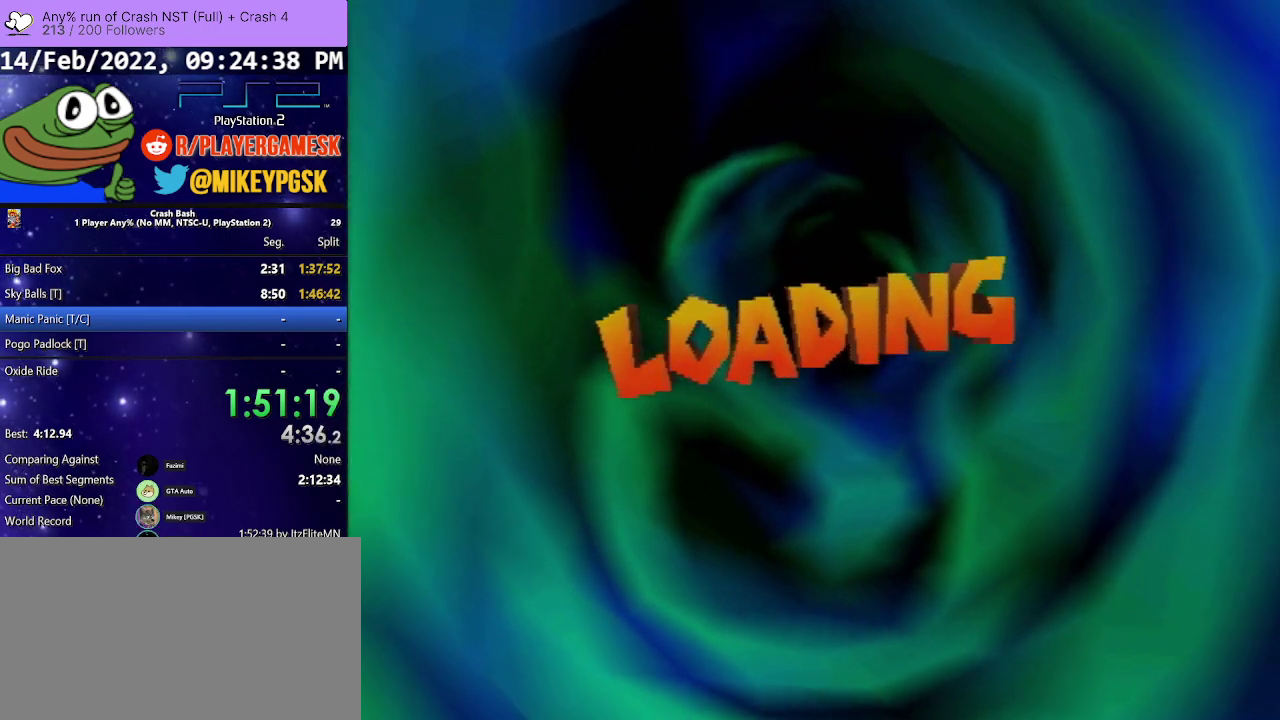
{"buttons": ["CROSS"], "events": [[67, "CROSS", "up"], [200, "CROSS", "down"], [333, "CROSS", "up"], [467, "CROSS", "down"]]}
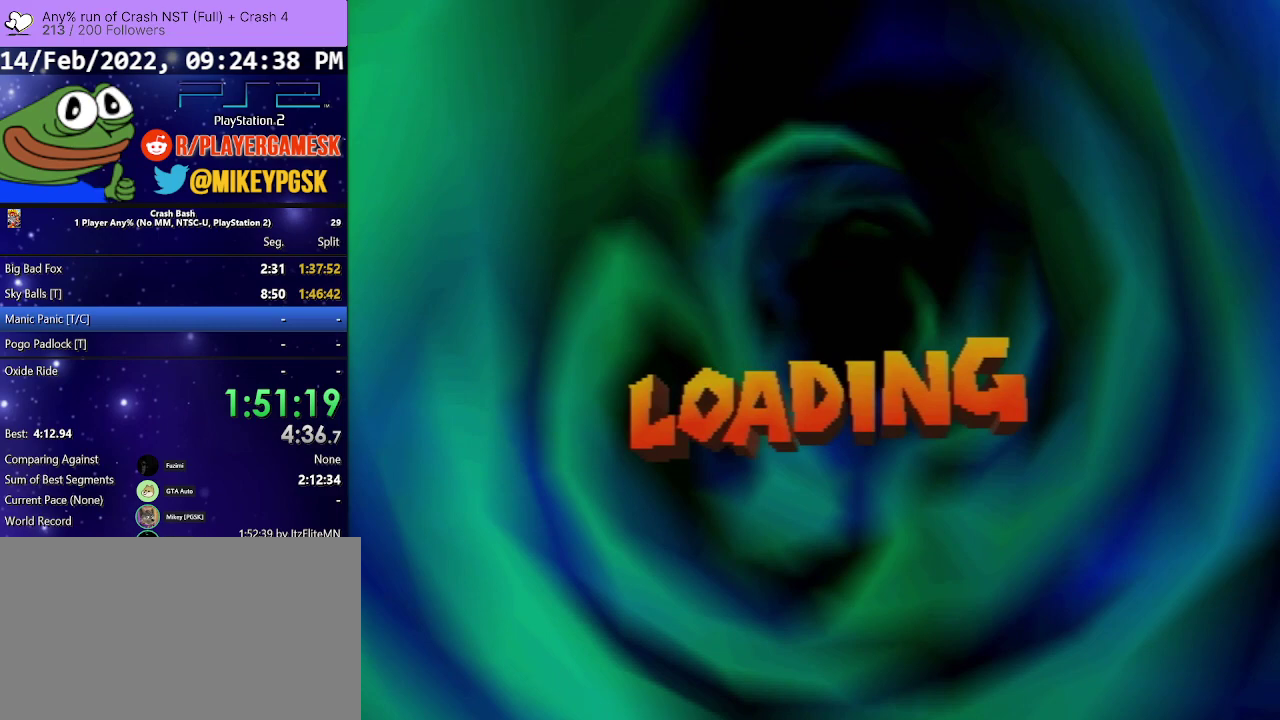
{"buttons": ["CROSS"], "events": [[100, "CROSS", "up"], [200, "CROSS", "down"], [367, "CROSS", "up"], [433, "CROSS", "down"]]}
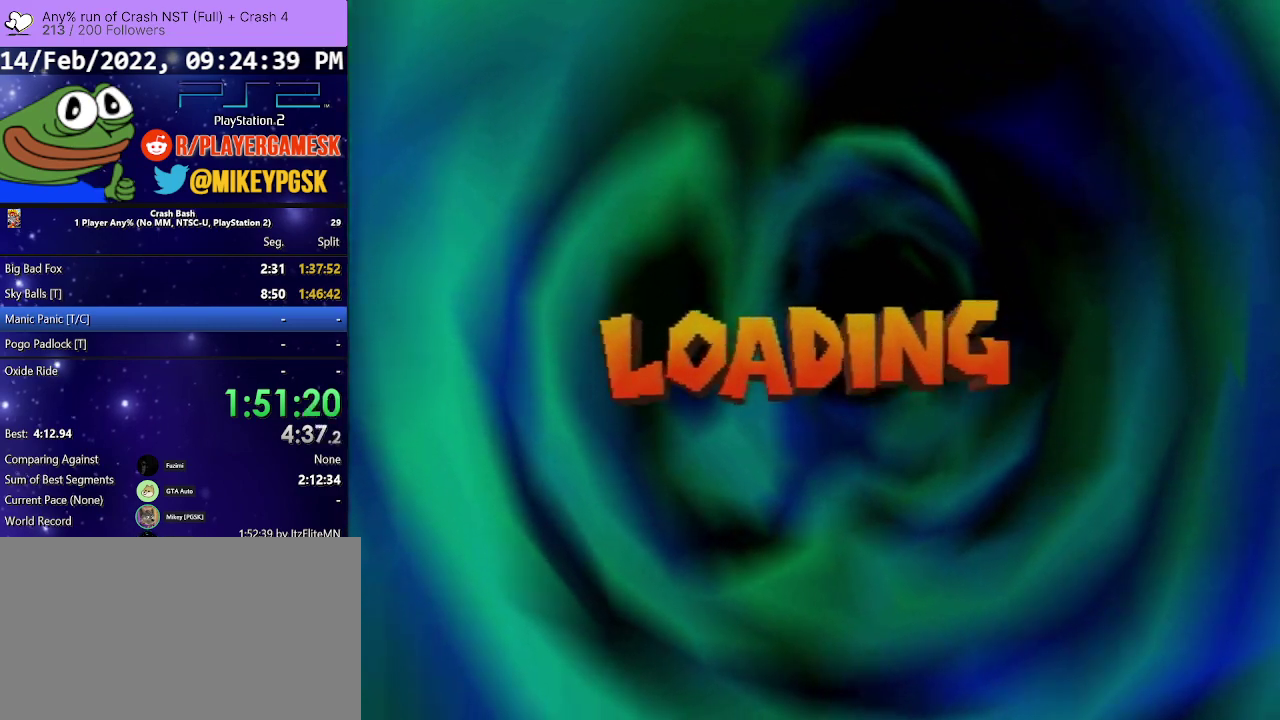
{"buttons": ["CROSS"], "events": [[67, "CROSS", "up"], [167, "CROSS", "down"], [300, "CROSS", "up"], [400, "CROSS", "down"]]}
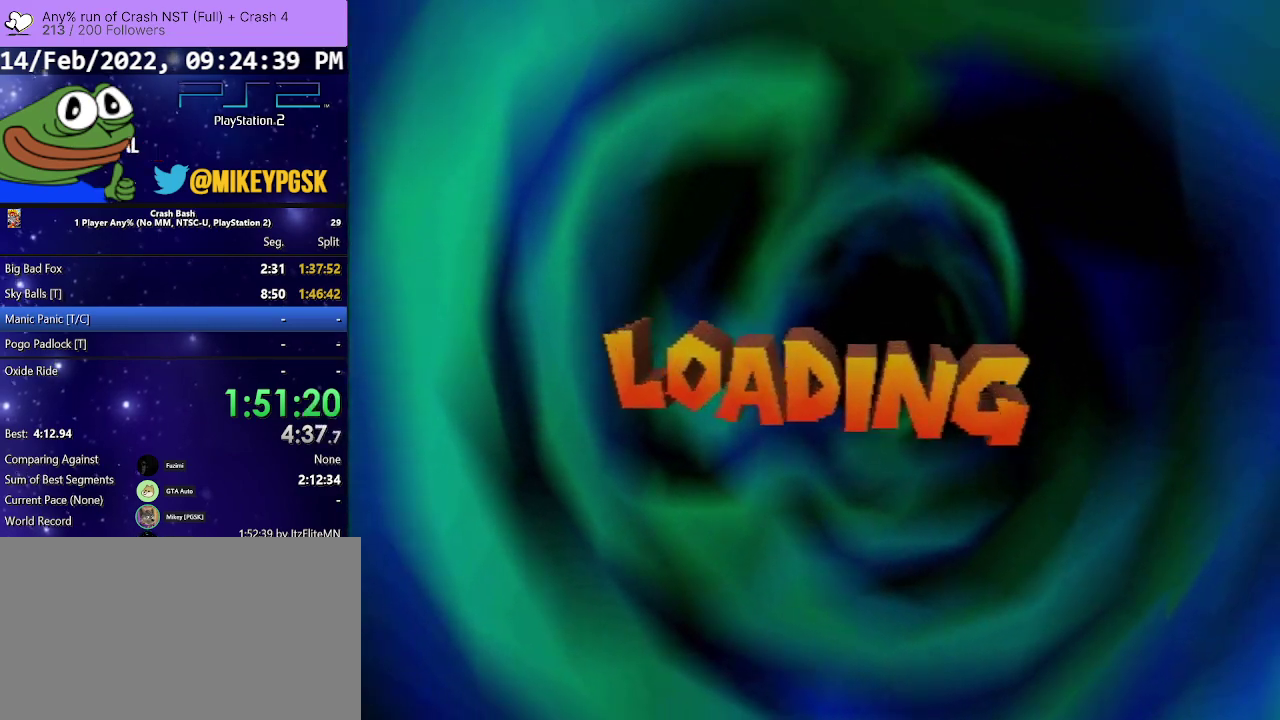
{"buttons": [], "events": [[33, "CROSS", "up"], [133, "CROSS", "down"], [267, "CROSS", "up"], [367, "CROSS", "down"], [500, "CROSS", "up"]]}
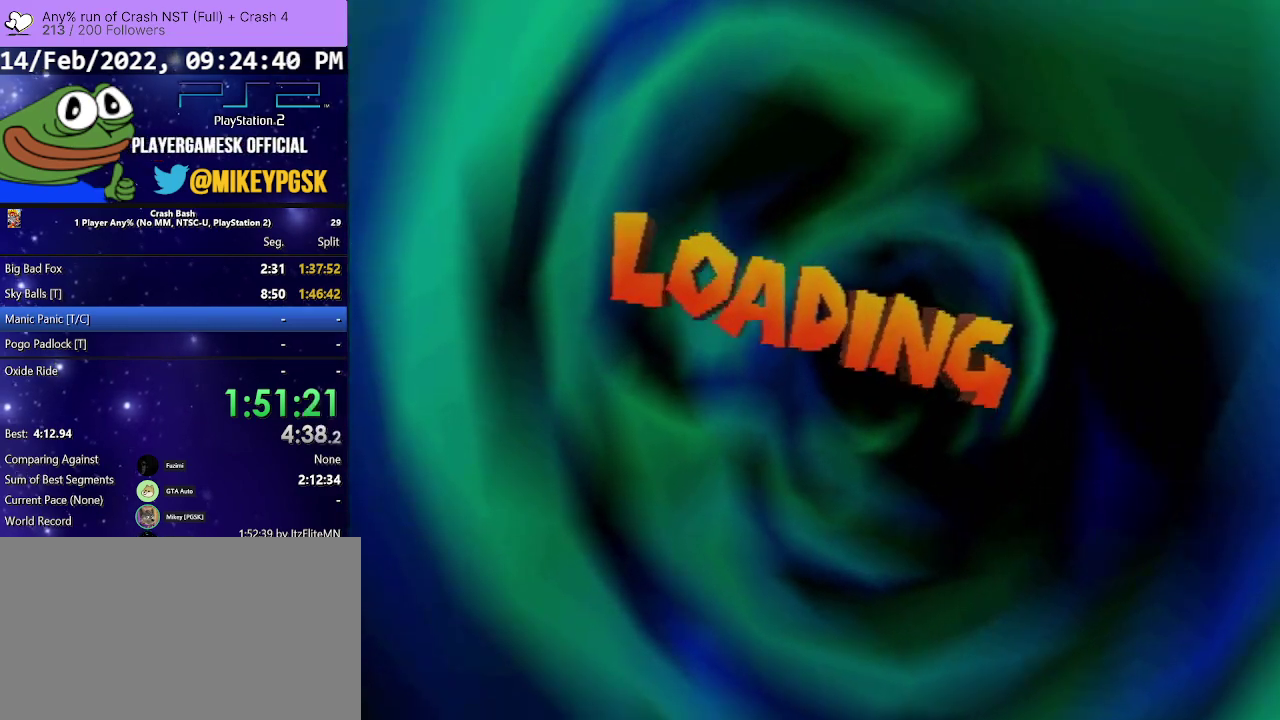
{"buttons": [], "events": [[100, "CROSS", "down"], [233, "CROSS", "up"], [333, "CROSS", "down"], [433, "CROSS", "up"]]}
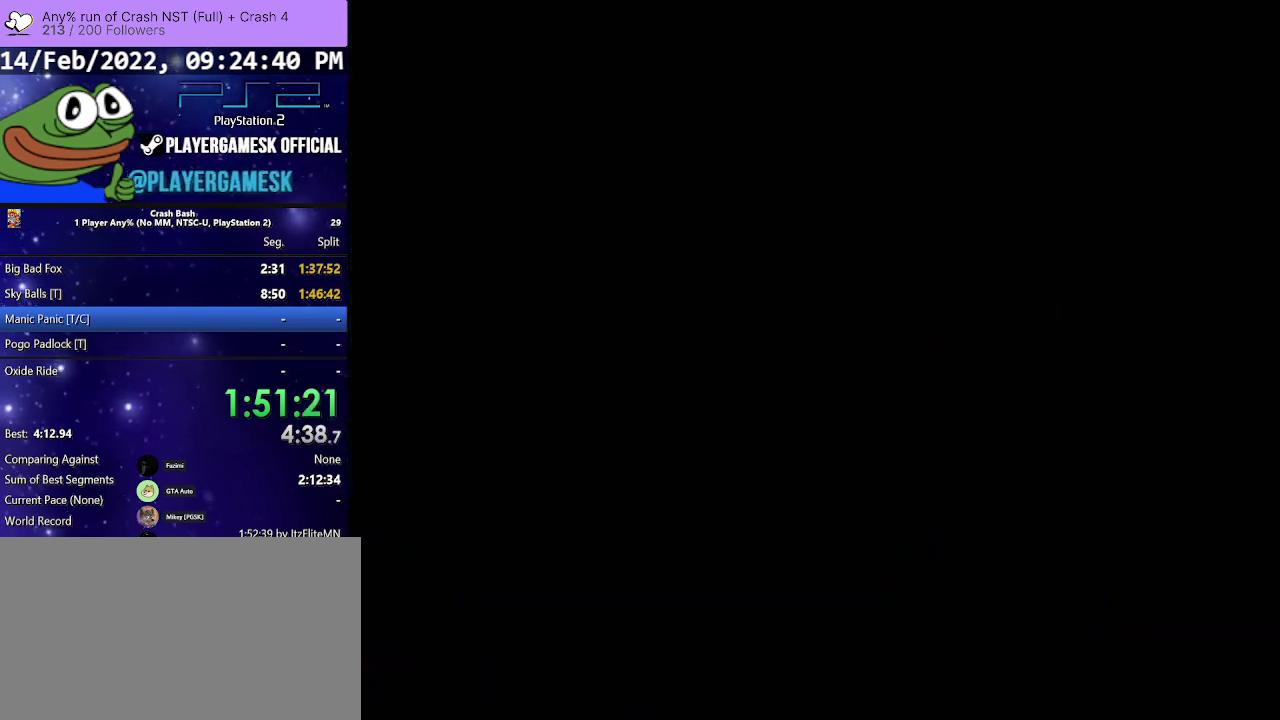
{"buttons": ["CROSS"], "events": [[67, "CROSS", "down"], [167, "CROSS", "up"], [300, "CROSS", "down"], [400, "CROSS", "up"], [500, "CROSS", "down"]]}
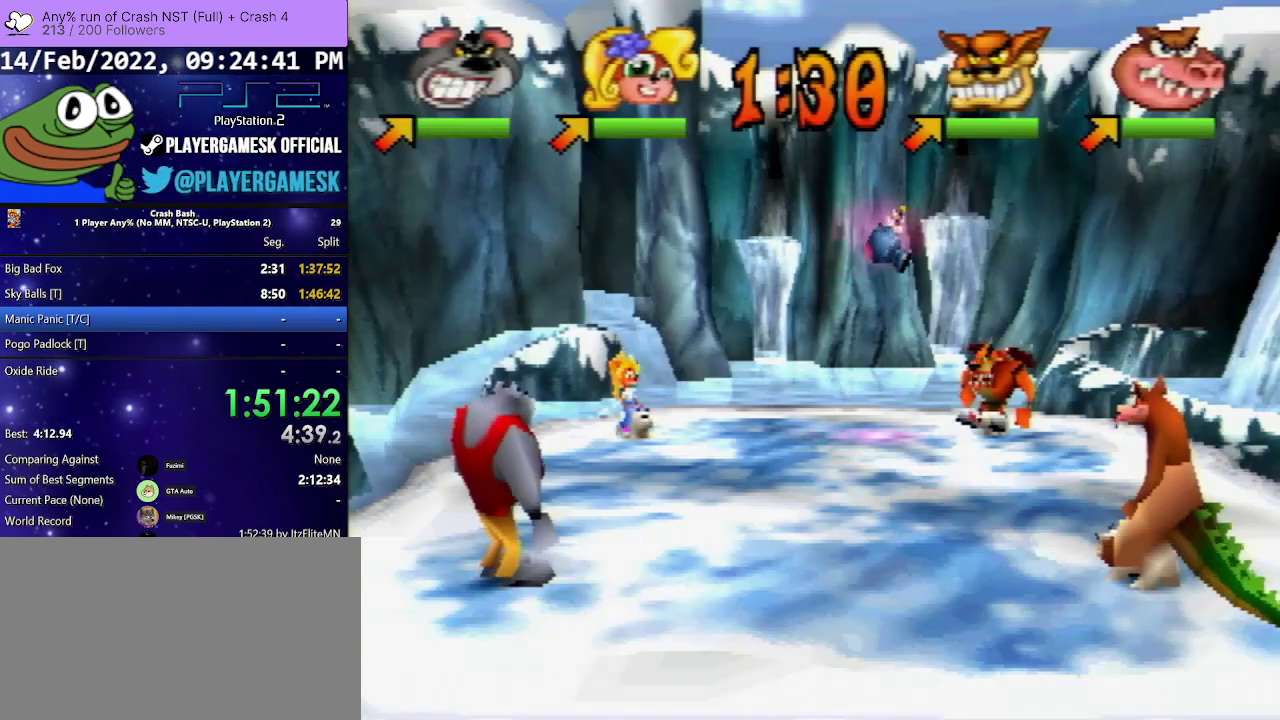
{"buttons": ["CROSS"], "events": [[133, "CROSS", "up"], [233, "CROSS", "down"], [367, "CROSS", "up"], [467, "CROSS", "down"]]}